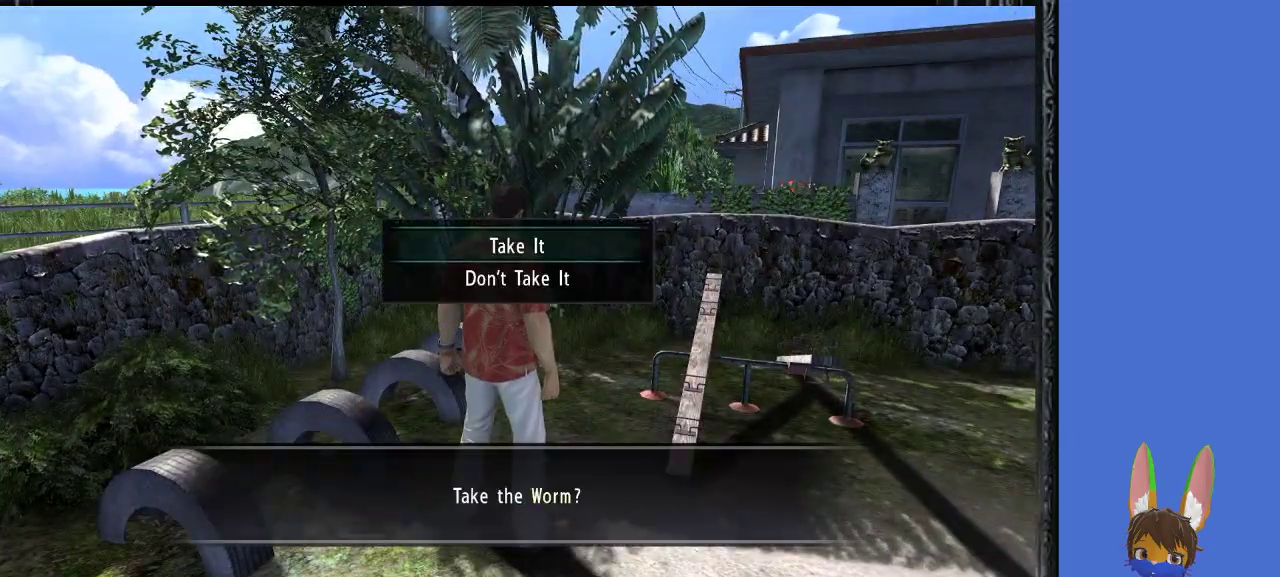
Gameplay with a controller (PlayStation layout); each line is a JSON object with the inputs held at the frame after it. "events" lists button and stick changes between this image and that frame as [ms after this image, input, new state], when the widget could be followed in between.
{"buttons": ["CROSS"], "left_stick": "center", "right_stick": "center", "events": [[267, "CROSS", "down"], [367, "CROSS", "up"], [467, "CROSS", "down"]]}
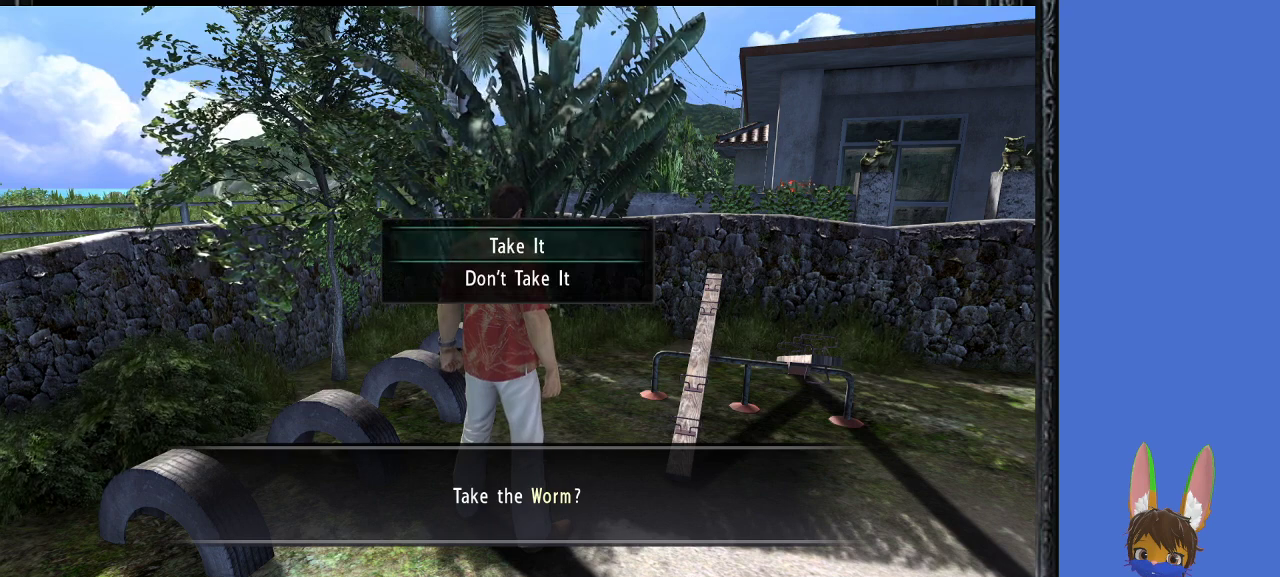
{"buttons": ["CROSS"], "left_stick": "right", "right_stick": "center", "events": [[100, "CROSS", "up"], [100, "left_stick", "right"], [200, "CROSS", "down"], [367, "CROSS", "up"], [433, "CROSS", "down"]]}
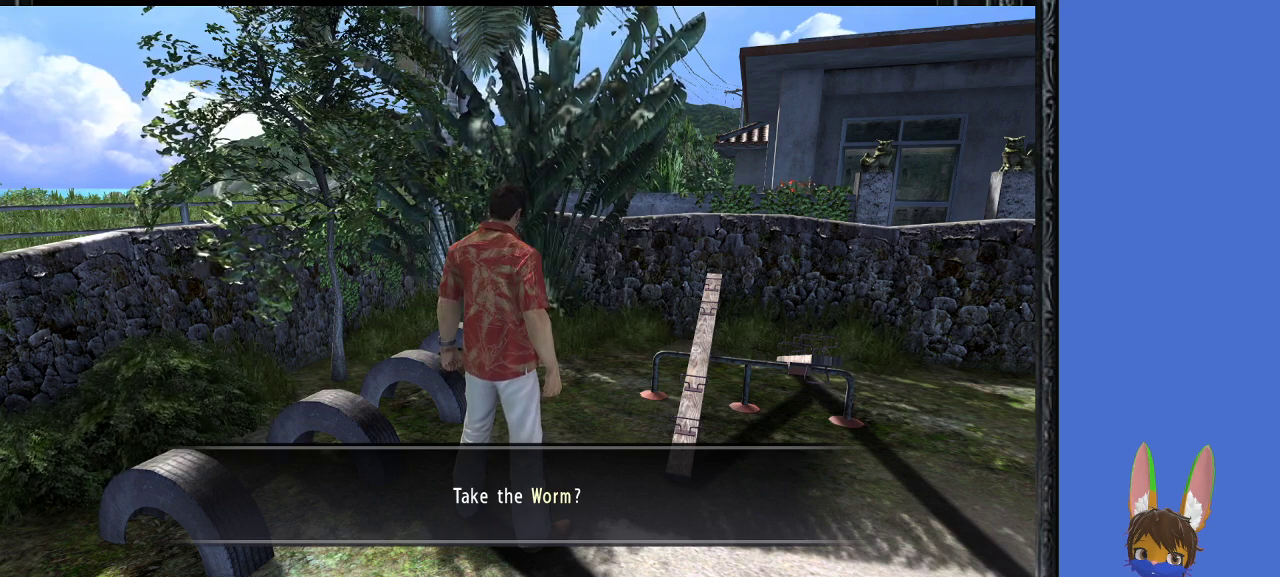
{"buttons": [], "left_stick": "center", "right_stick": "center", "events": [[67, "CROSS", "up"], [133, "CROSS", "down"], [267, "CROSS", "up"], [333, "CROSS", "down"], [333, "left_stick", "center"], [467, "CROSS", "up"]]}
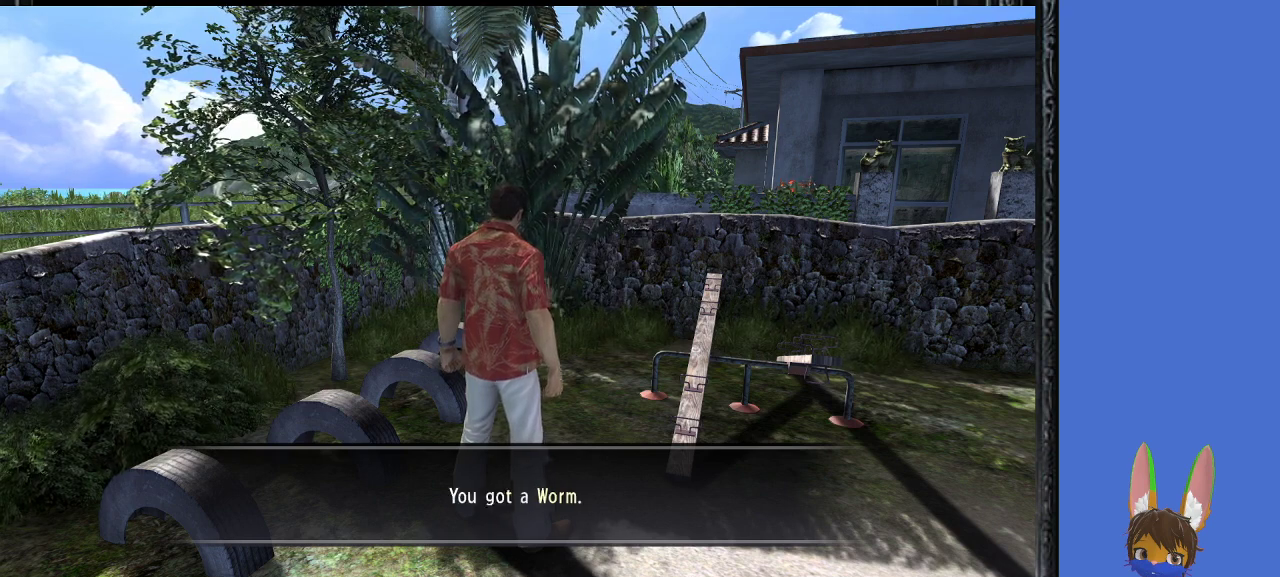
{"buttons": [], "left_stick": "center", "right_stick": "center", "events": [[67, "CROSS", "down"], [133, "CROSS", "up"], [200, "CROSS", "down"], [367, "CROSS", "up"]]}
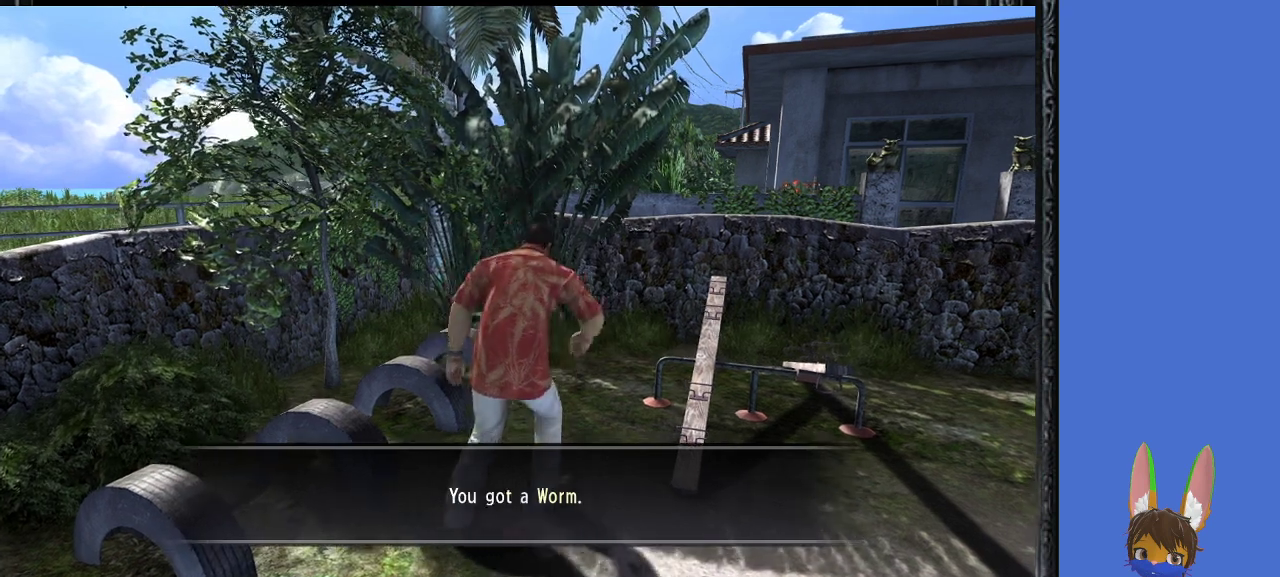
{"buttons": [], "left_stick": "center", "right_stick": "center", "events": []}
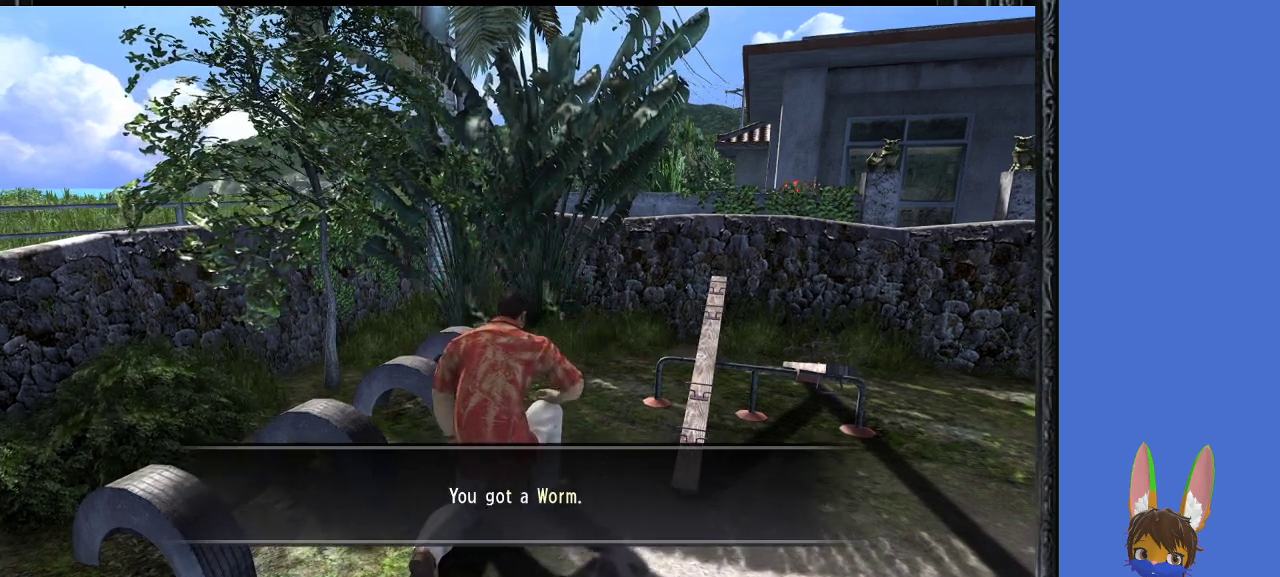
{"buttons": ["CROSS"], "left_stick": "right", "right_stick": "center", "events": [[267, "left_stick", "right"], [433, "CROSS", "down"]]}
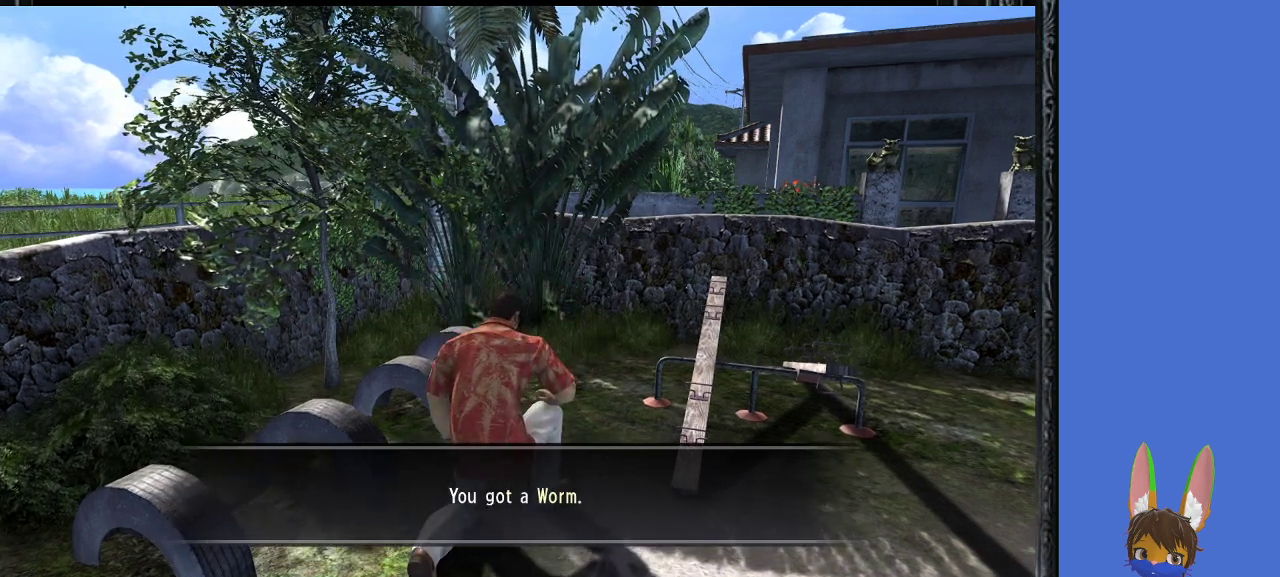
{"buttons": ["CROSS"], "left_stick": "right", "right_stick": "center", "events": [[67, "CROSS", "up"], [200, "CROSS", "down"], [333, "CROSS", "up"], [467, "CROSS", "down"]]}
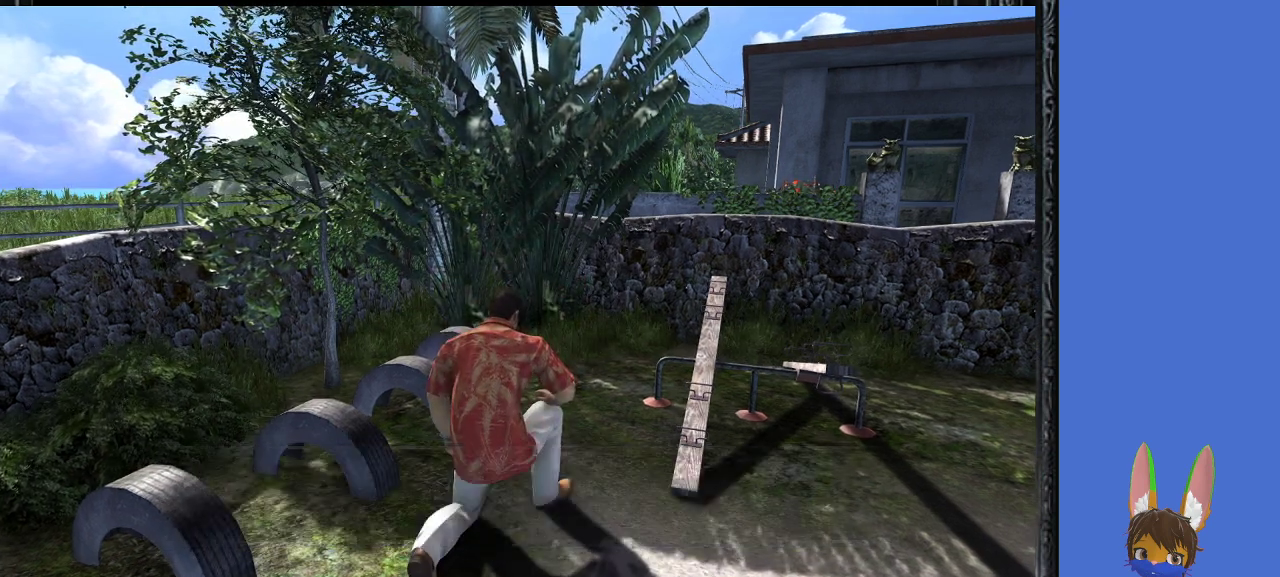
{"buttons": [], "left_stick": "right", "right_stick": "center", "events": [[67, "CROSS", "up"]]}
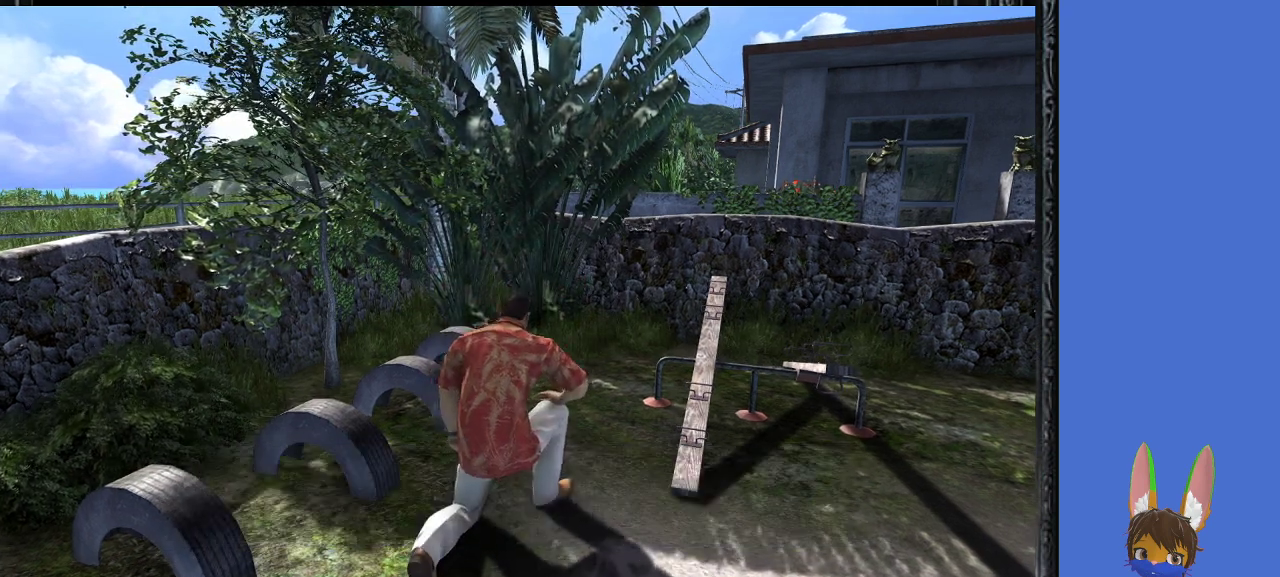
{"buttons": [], "left_stick": "right", "right_stick": "right", "events": [[433, "right_stick", "right"]]}
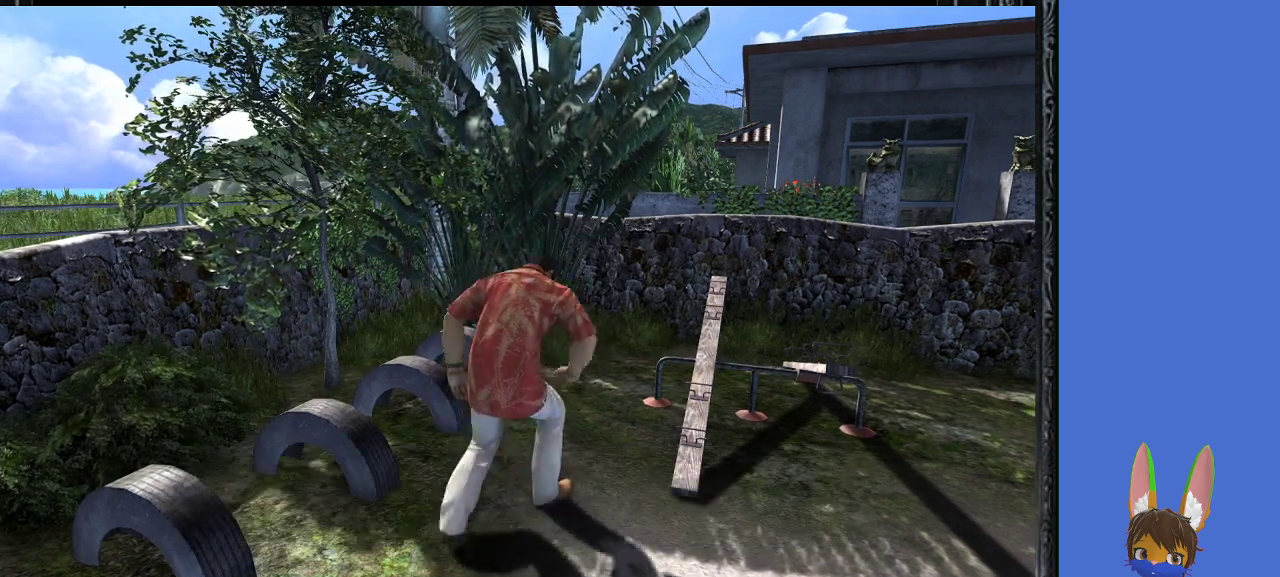
{"buttons": [], "left_stick": "right", "right_stick": "right", "events": []}
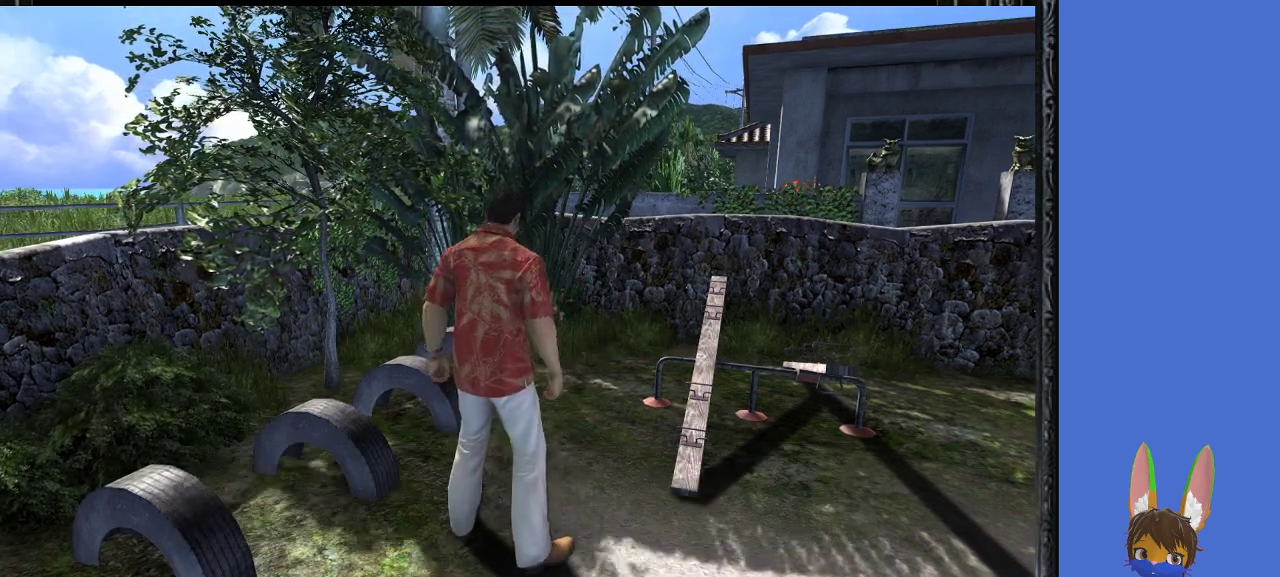
{"buttons": [], "left_stick": "right", "right_stick": "right", "events": []}
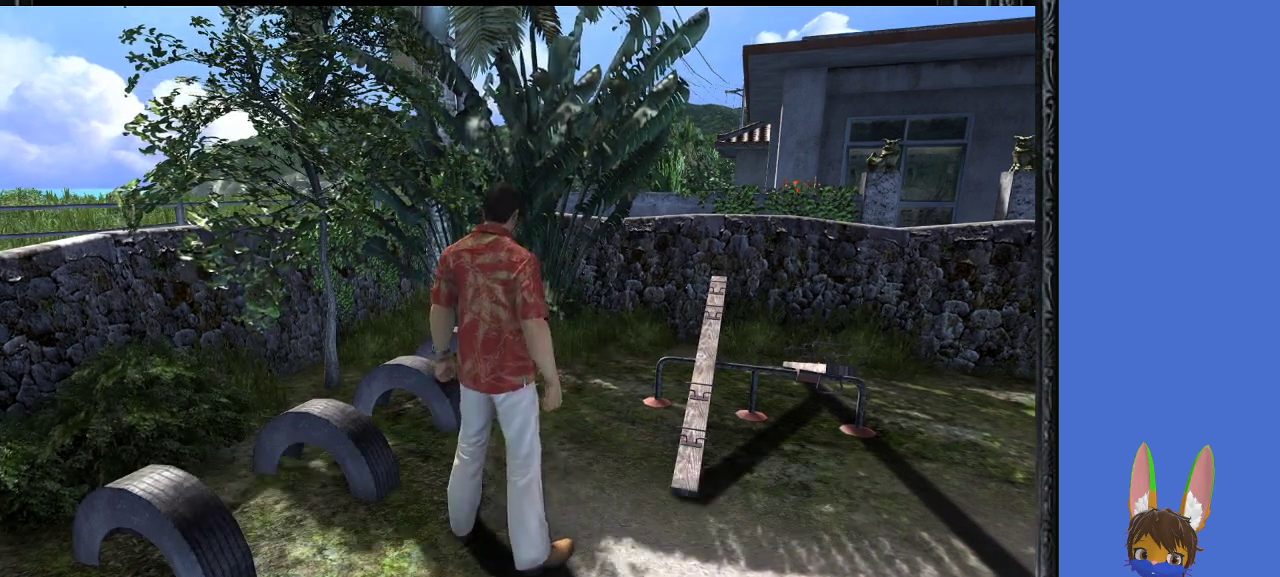
{"buttons": [], "left_stick": "up-right", "right_stick": "right", "events": [[467, "left_stick", "up-right"]]}
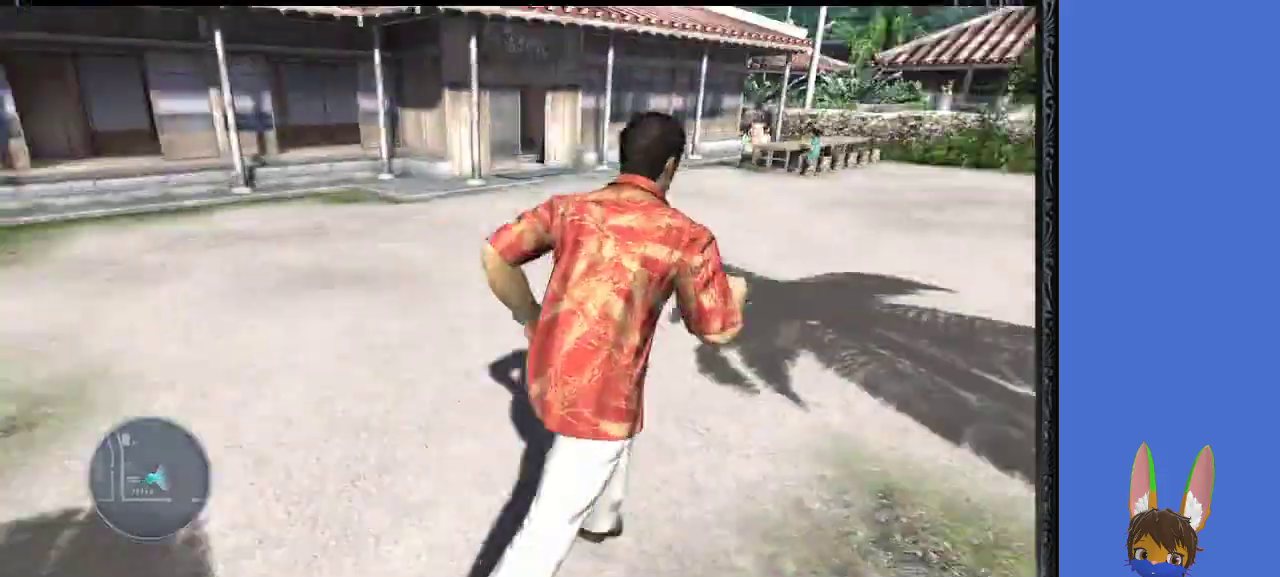
{"buttons": [], "left_stick": "up", "right_stick": "center", "events": [[67, "left_stick", "up"], [267, "right_stick", "center"]]}
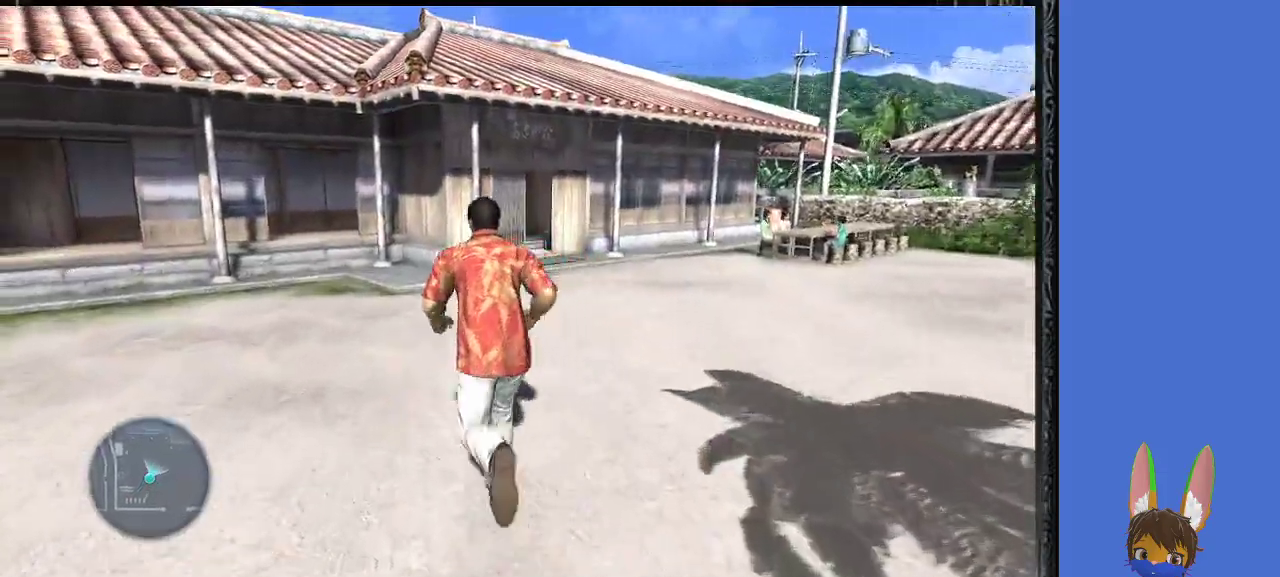
{"buttons": [], "left_stick": "up", "right_stick": "center", "events": []}
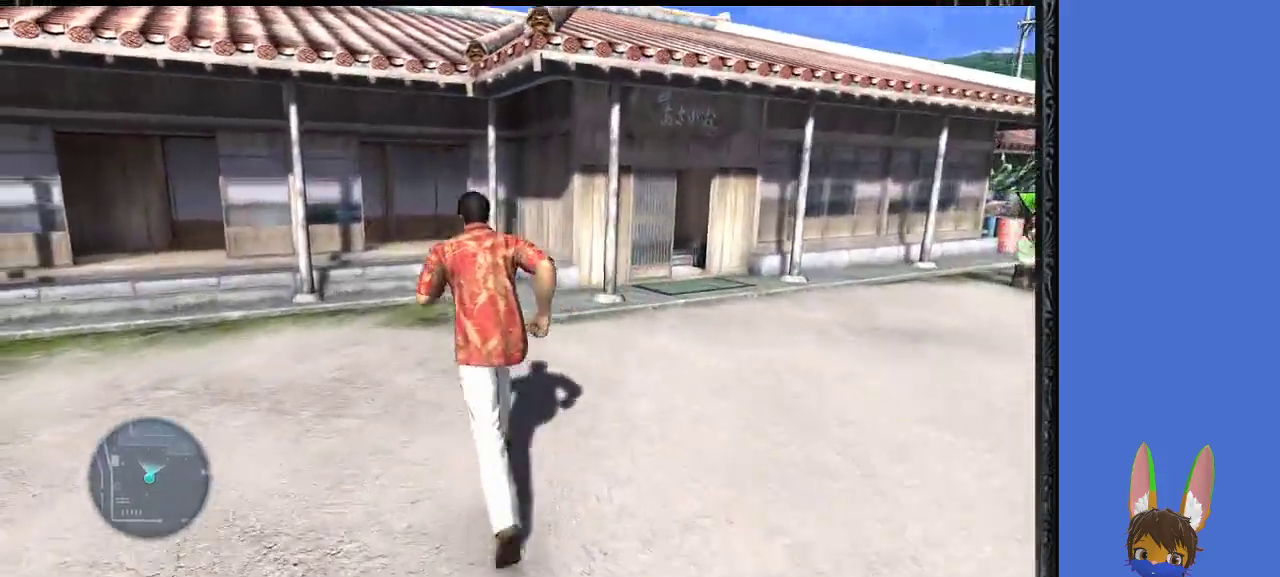
{"buttons": [], "left_stick": "up", "right_stick": "center", "events": []}
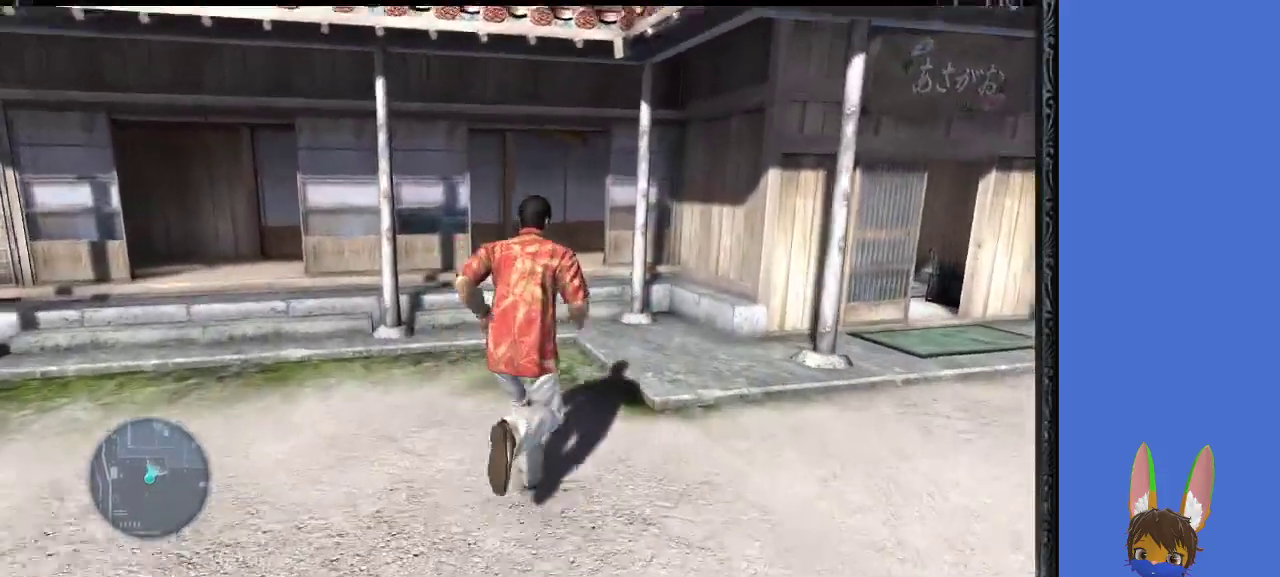
{"buttons": [], "left_stick": "up", "right_stick": "center", "events": []}
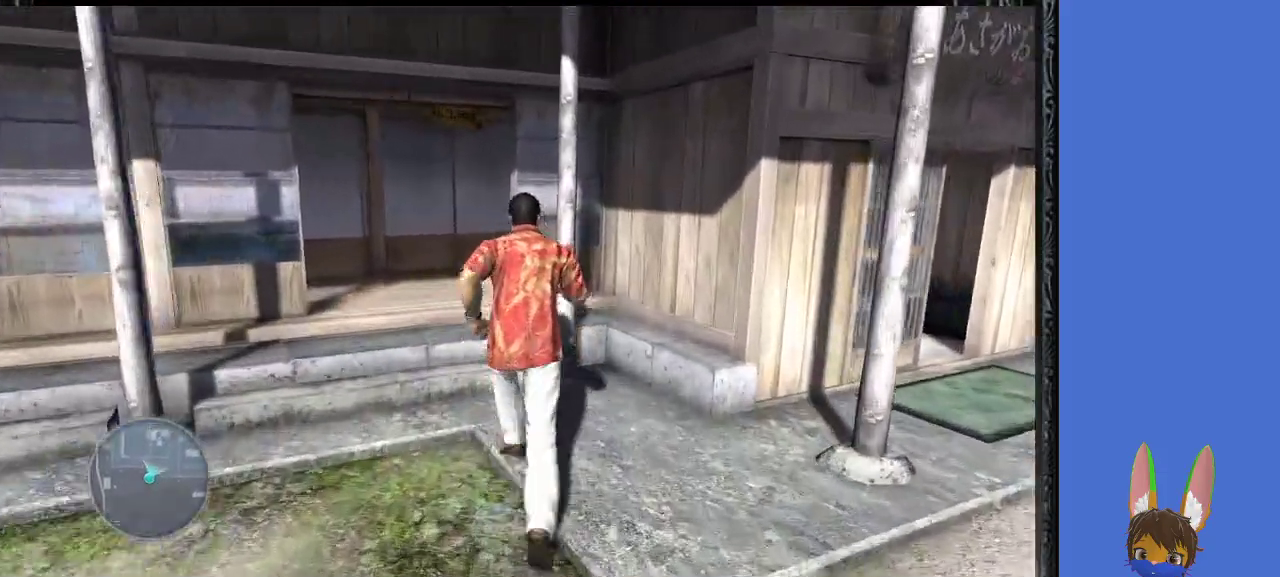
{"buttons": [], "left_stick": "up", "right_stick": "center", "events": [[233, "right_stick", "left"], [400, "right_stick", "center"]]}
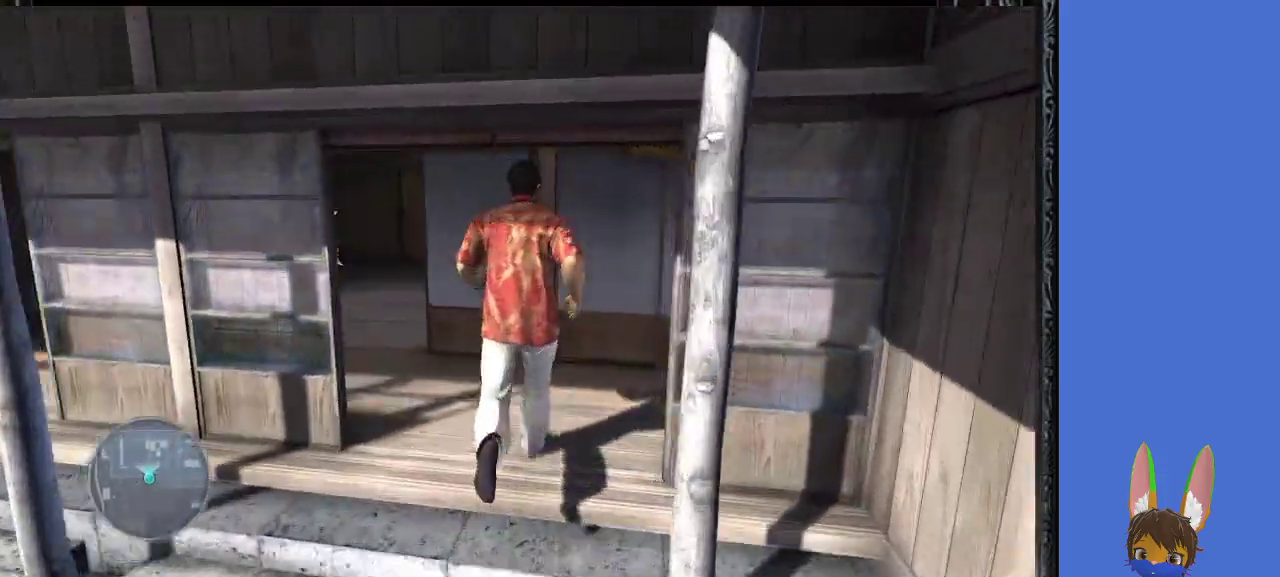
{"buttons": [], "left_stick": "up", "right_stick": "center", "events": []}
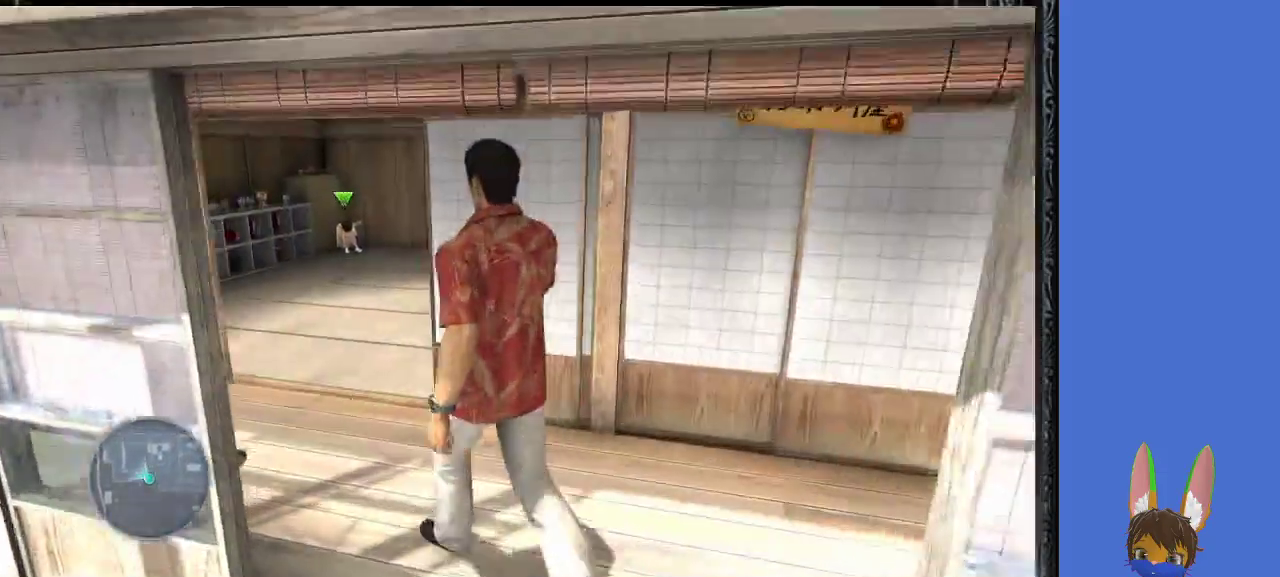
{"buttons": [], "left_stick": "up", "right_stick": "center", "events": []}
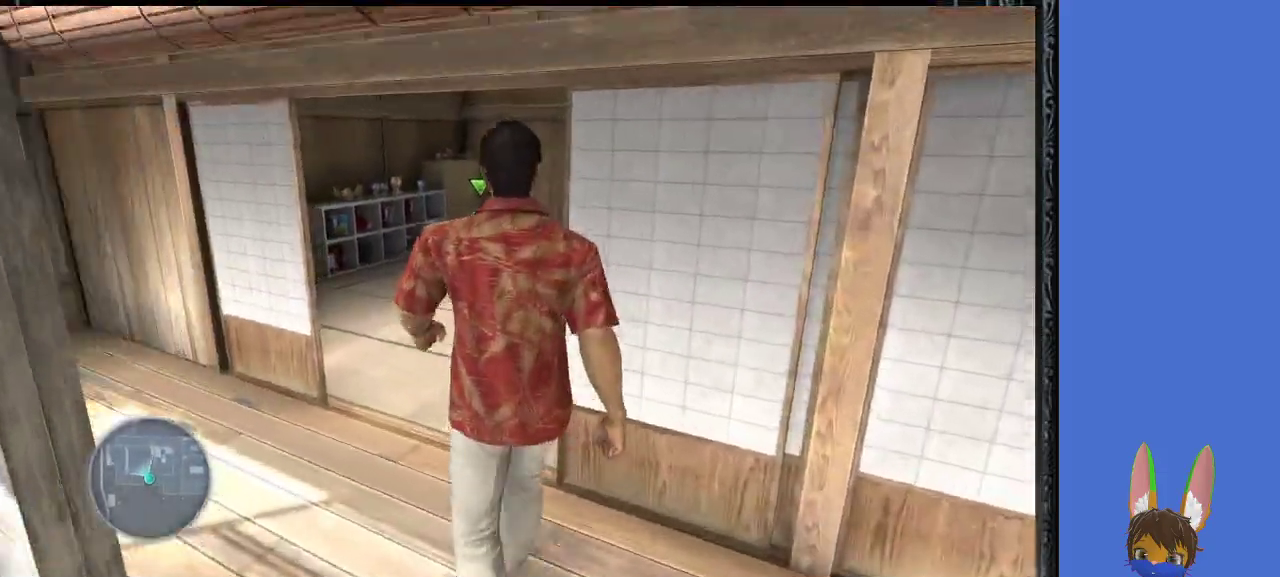
{"buttons": [], "left_stick": "up", "right_stick": "center", "events": []}
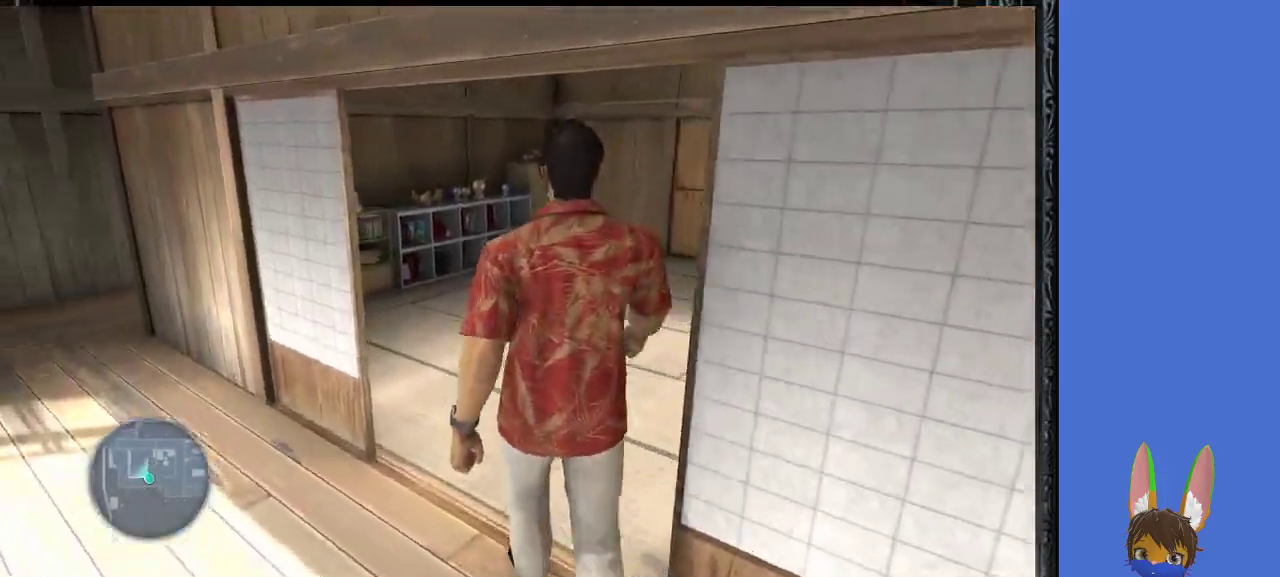
{"buttons": [], "left_stick": "up", "right_stick": "center", "events": []}
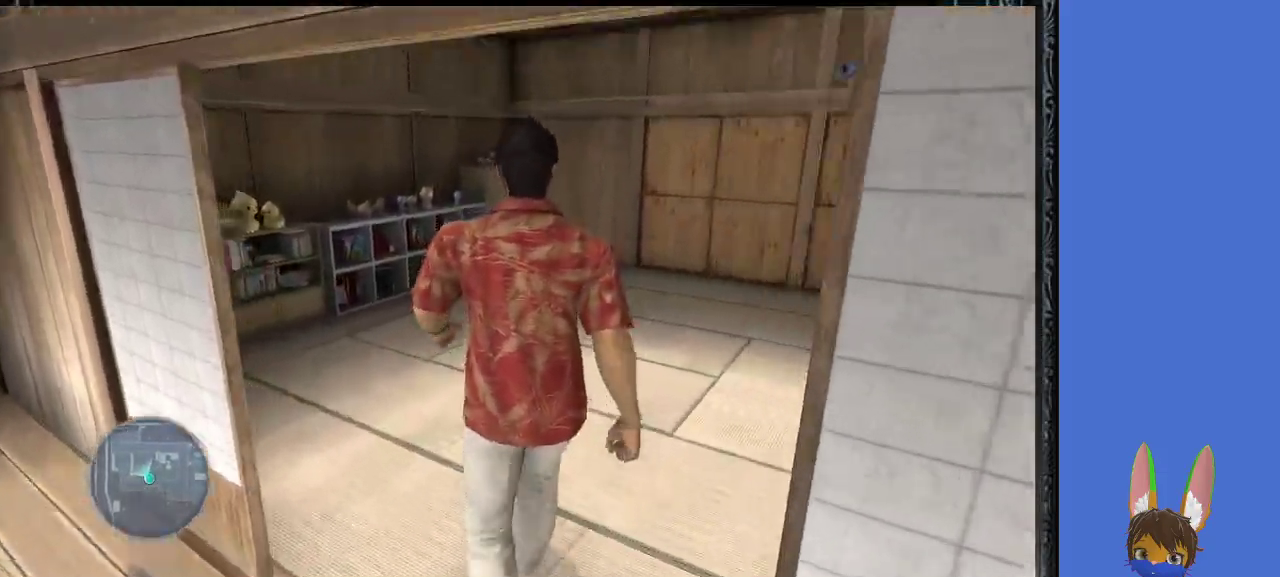
{"buttons": [], "left_stick": "up", "right_stick": "center", "events": []}
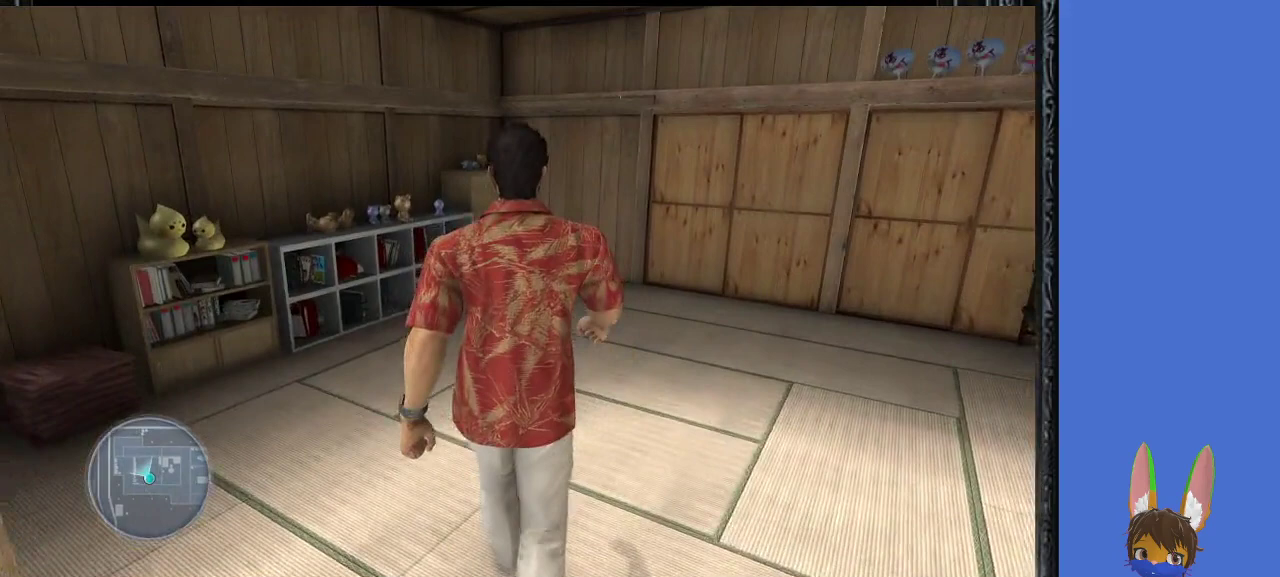
{"buttons": [], "left_stick": "up", "right_stick": "center", "events": []}
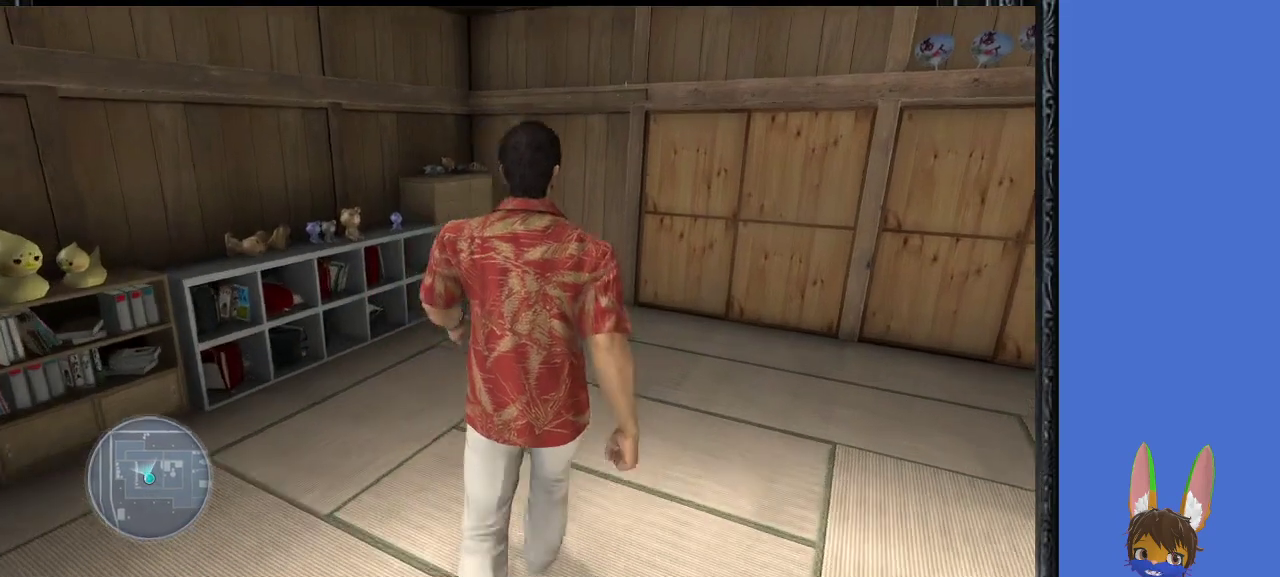
{"buttons": [], "left_stick": "up", "right_stick": "center", "events": []}
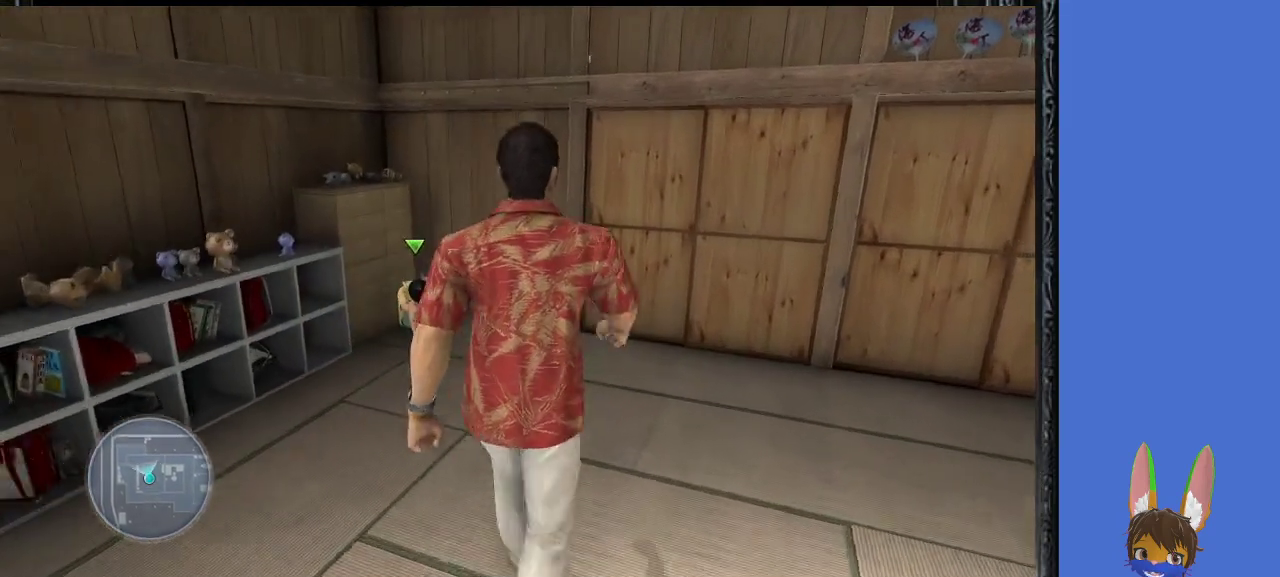
{"buttons": [], "left_stick": "up", "right_stick": "center", "events": []}
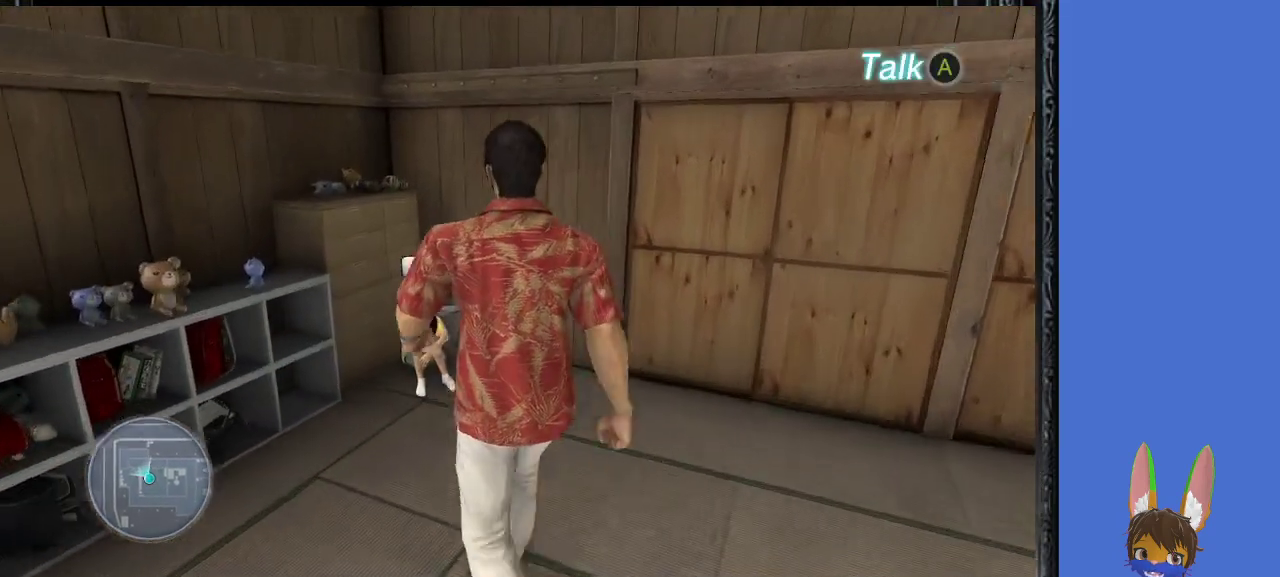
{"buttons": ["CROSS"], "left_stick": "up", "right_stick": "center", "events": [[367, "CROSS", "down"]]}
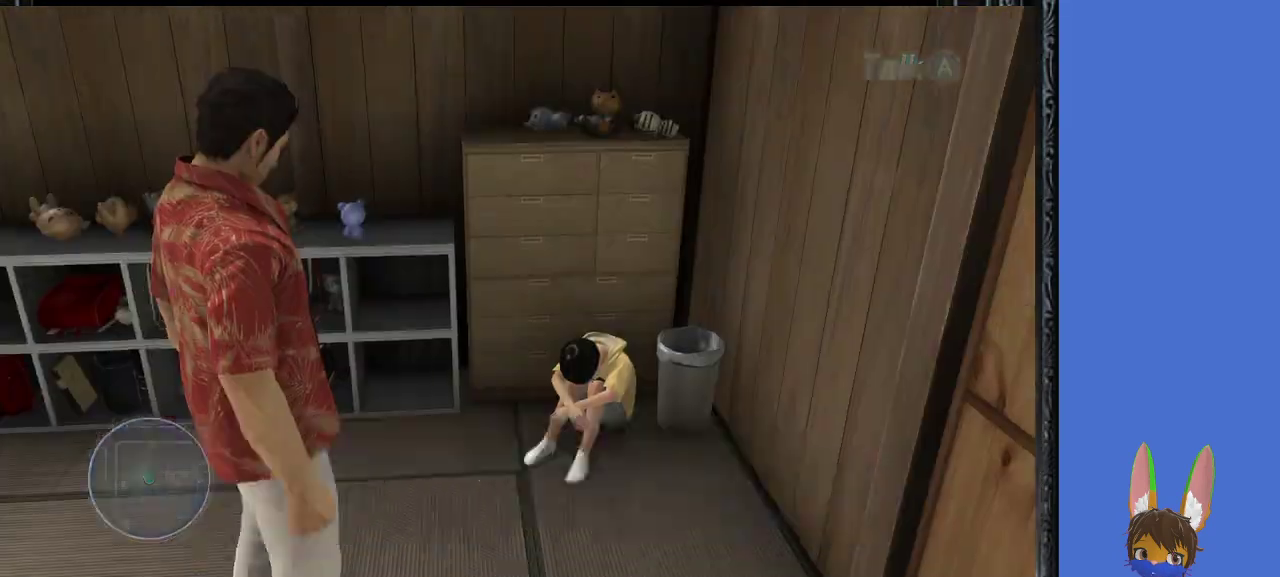
{"buttons": [], "left_stick": "center", "right_stick": "center", "events": [[133, "CROSS", "up"], [233, "left_stick", "center"]]}
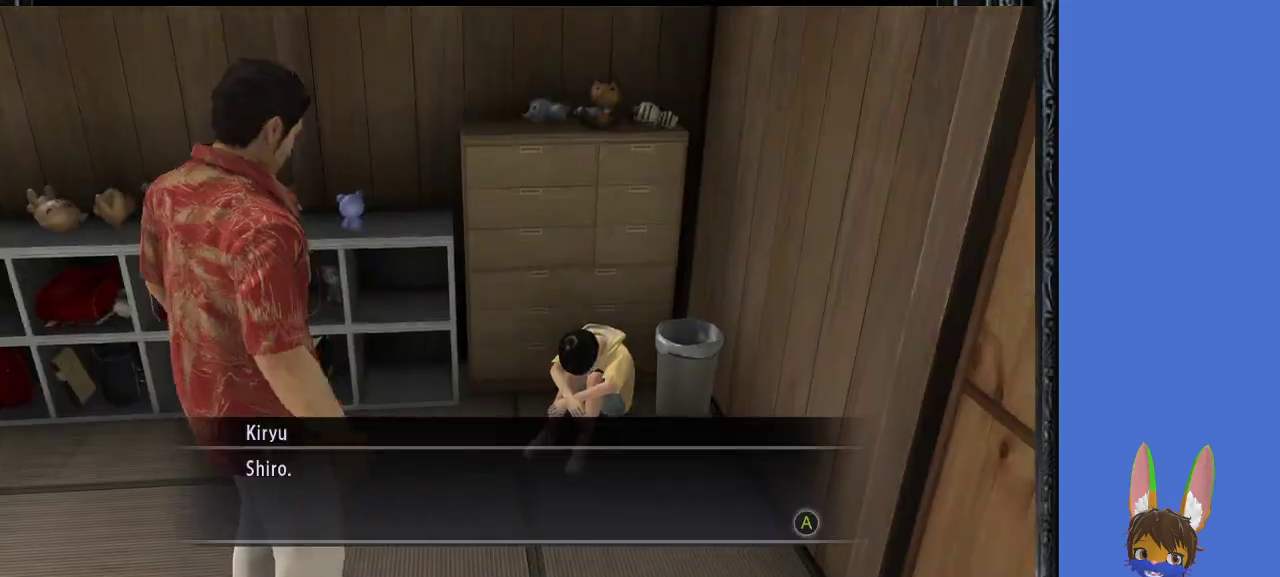
{"buttons": [], "left_stick": "center", "right_stick": "center", "events": [[200, "CROSS", "down"], [433, "CROSS", "up"]]}
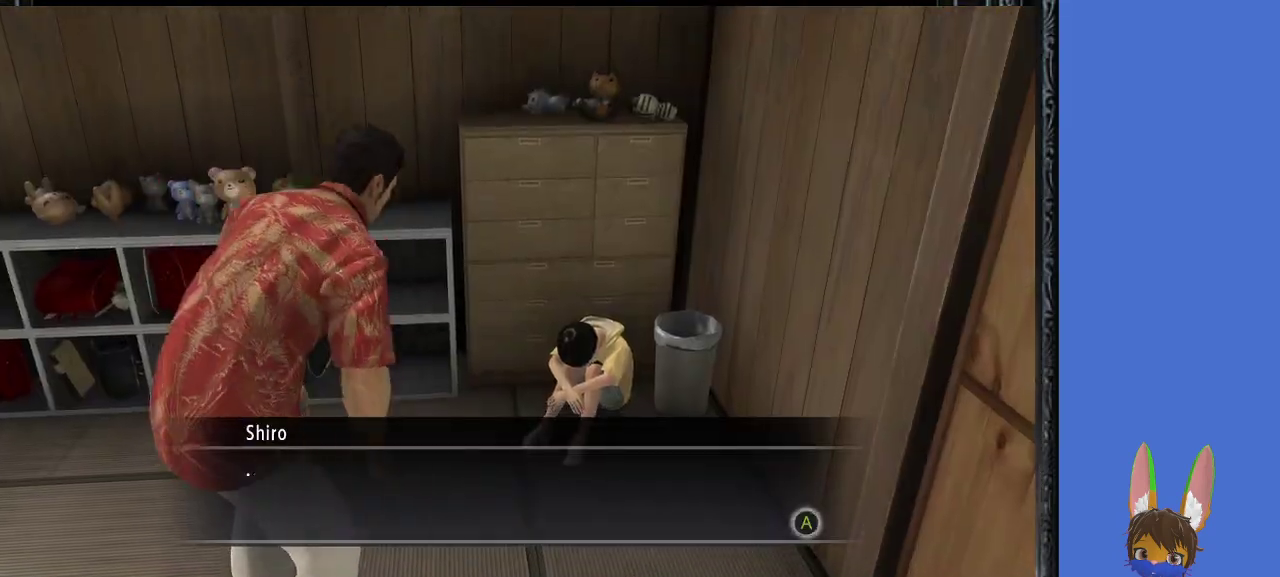
{"buttons": ["CROSS"], "left_stick": "center", "right_stick": "center", "events": [[433, "CROSS", "down"]]}